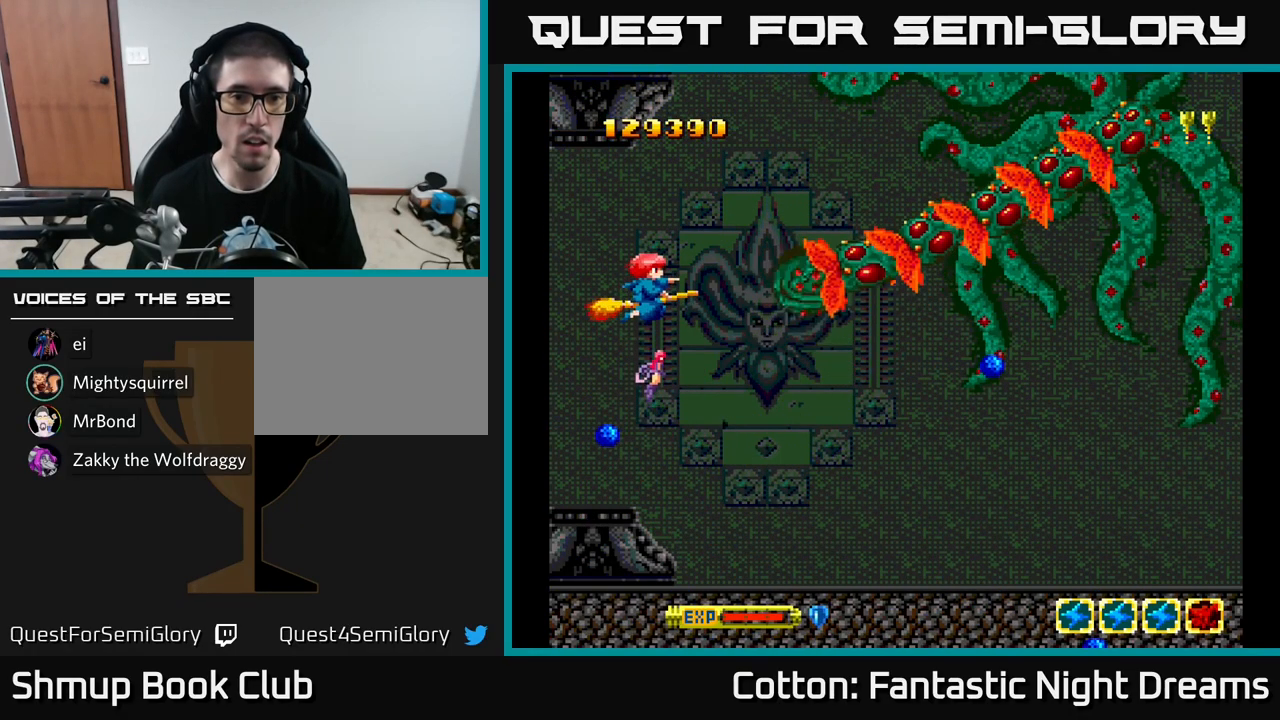
Gameplay with a controller (Xbox layout); each line is a JSON object with the inputs held at the frame after it. "events" lists button and stick changes between this image and that frame as [ms after this image, input, new state], when the widget could be followed in between. Not read: GUIDE.
{"buttons": ["Y", "DPAD_UP", "DPAD_LEFT"], "left_stick": "center", "right_stick": "center", "events": [[150, "DPAD_UP", "down"], [284, "DPAD_UP", "up"], [450, "DPAD_UP", "down"], [500, "DPAD_LEFT", "down"]]}
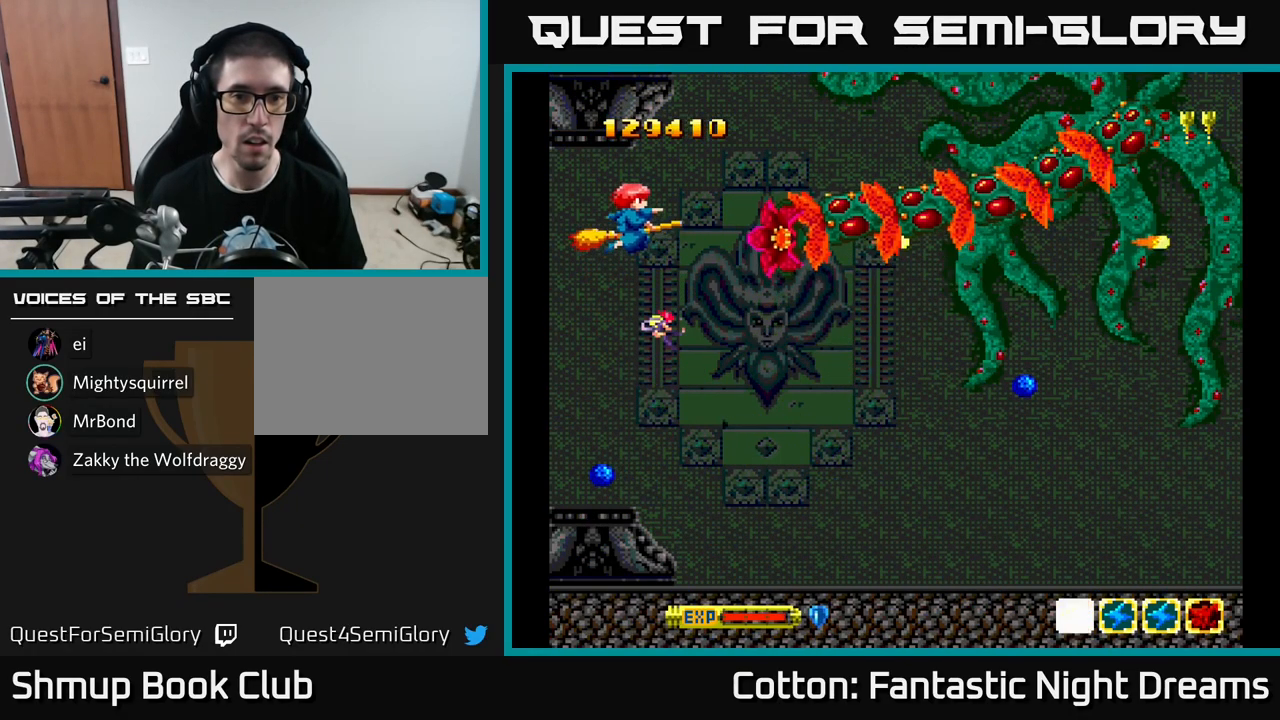
{"buttons": ["Y"], "left_stick": "center", "right_stick": "center", "events": [[34, "DPAD_UP", "up"], [100, "DPAD_LEFT", "up"]]}
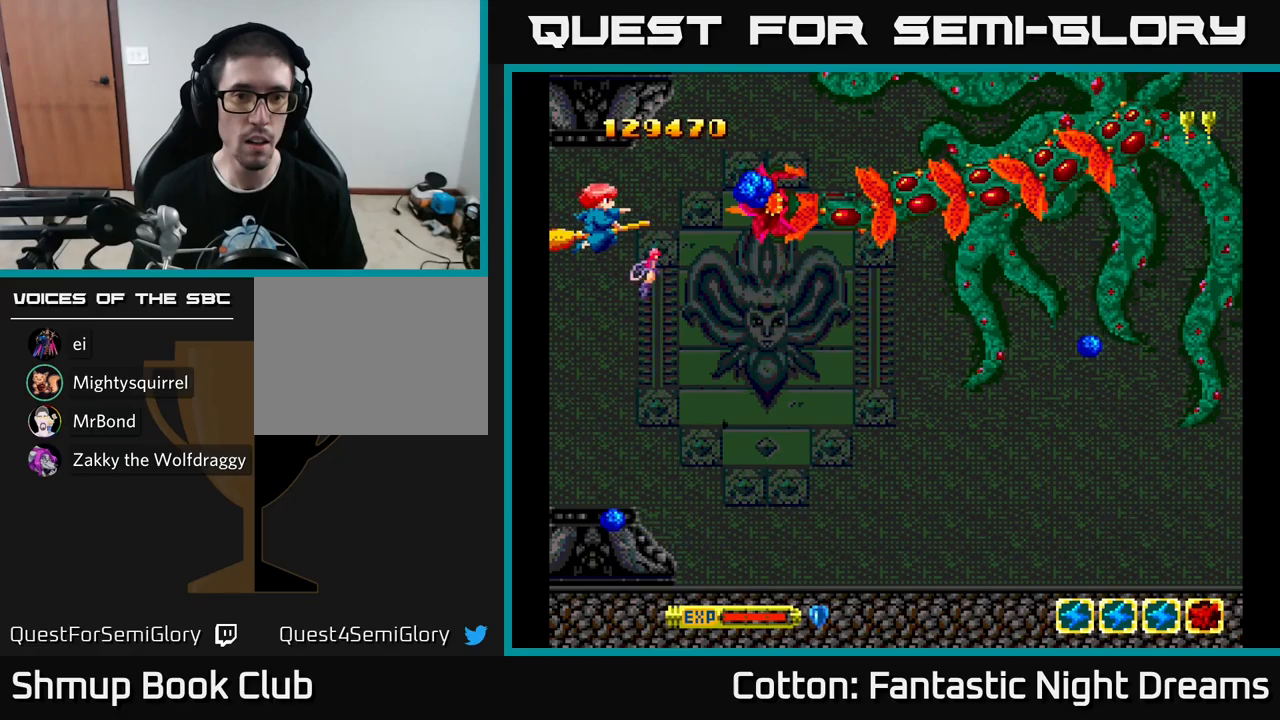
{"buttons": ["Y"], "left_stick": "center", "right_stick": "center", "events": []}
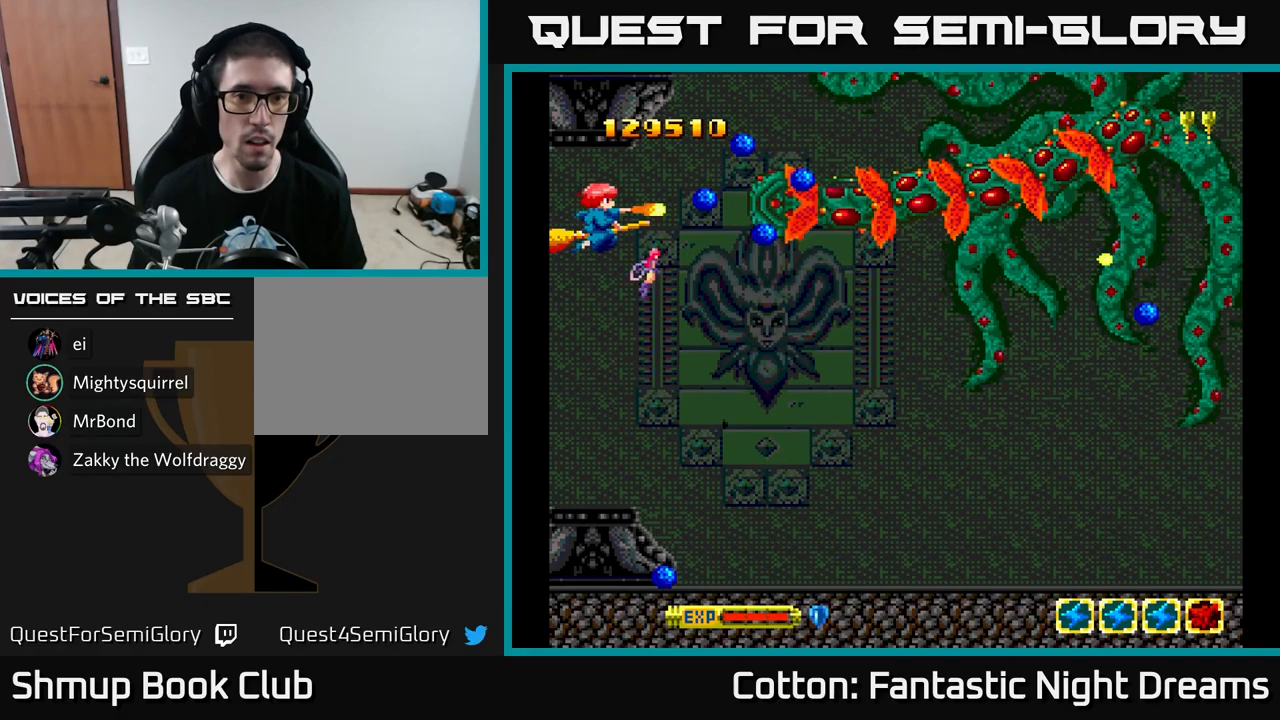
{"buttons": ["Y"], "left_stick": "center", "right_stick": "center", "events": []}
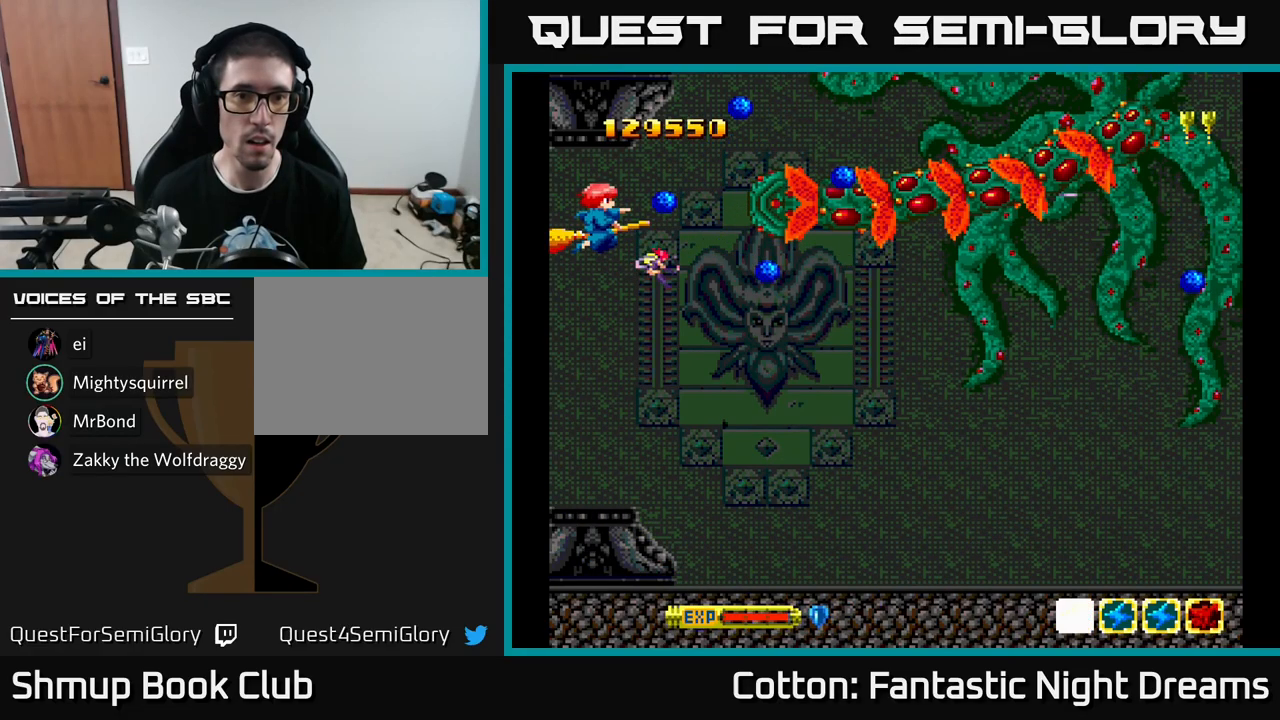
{"buttons": ["Y", "DPAD_DOWN"], "left_stick": "center", "right_stick": "center", "events": [[233, "DPAD_DOWN", "down"], [317, "DPAD_DOWN", "up"], [400, "DPAD_DOWN", "down"], [400, "DPAD_LEFT", "down"], [433, "DPAD_LEFT", "up"]]}
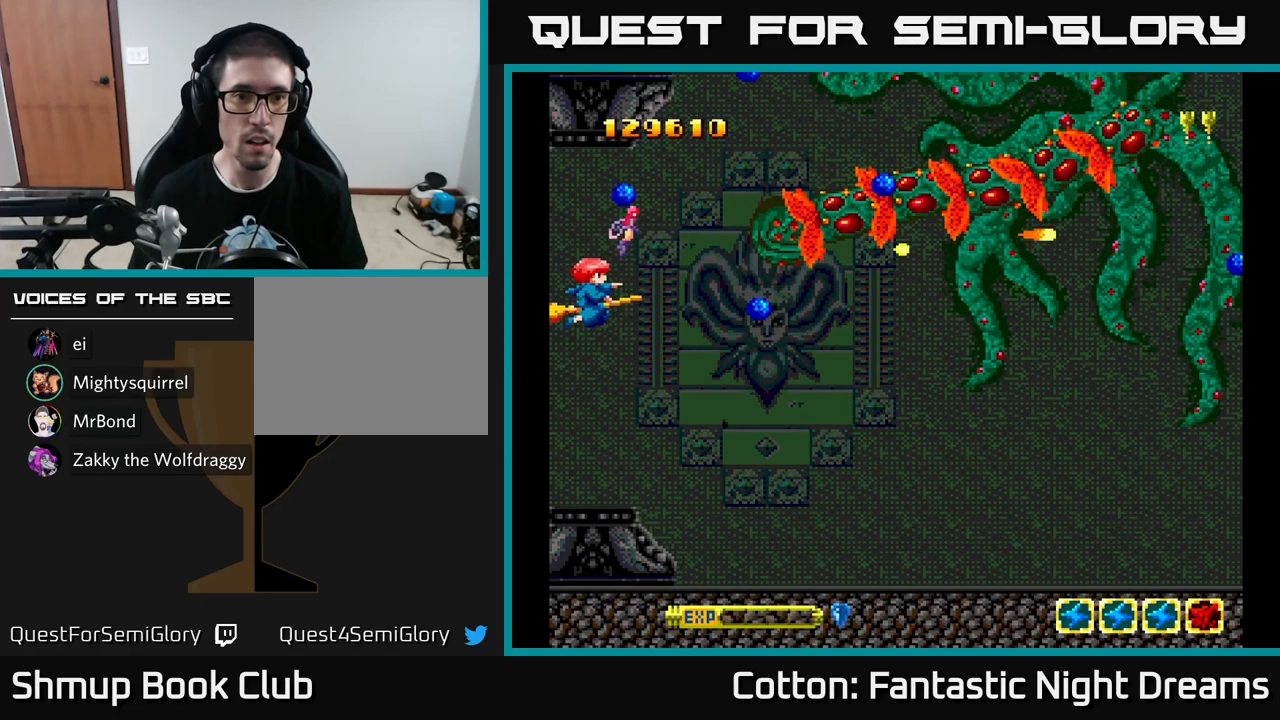
{"buttons": ["Y", "DPAD_UP", "DPAD_RIGHT"], "left_stick": "center", "right_stick": "center", "events": [[333, "DPAD_DOWN", "up"], [417, "DPAD_UP", "down"], [467, "DPAD_RIGHT", "down"]]}
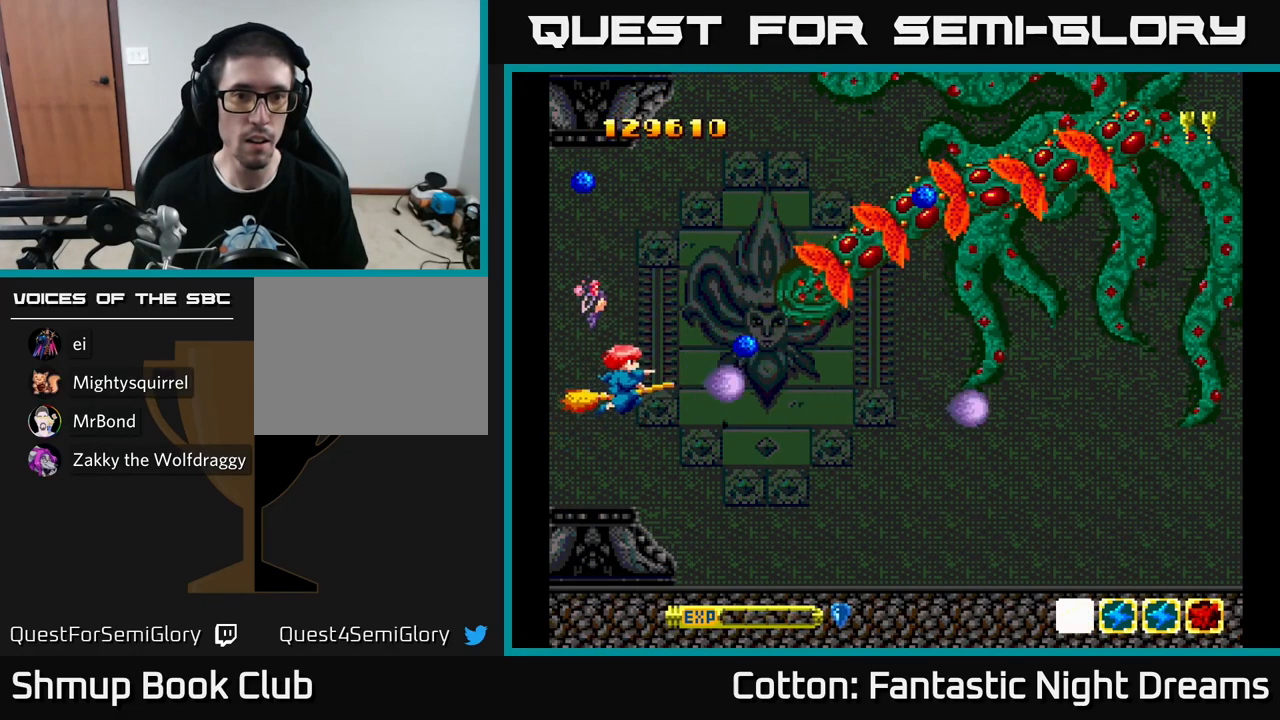
{"buttons": ["Y"], "left_stick": "center", "right_stick": "center", "events": [[217, "DPAD_RIGHT", "up"], [267, "DPAD_UP", "up"]]}
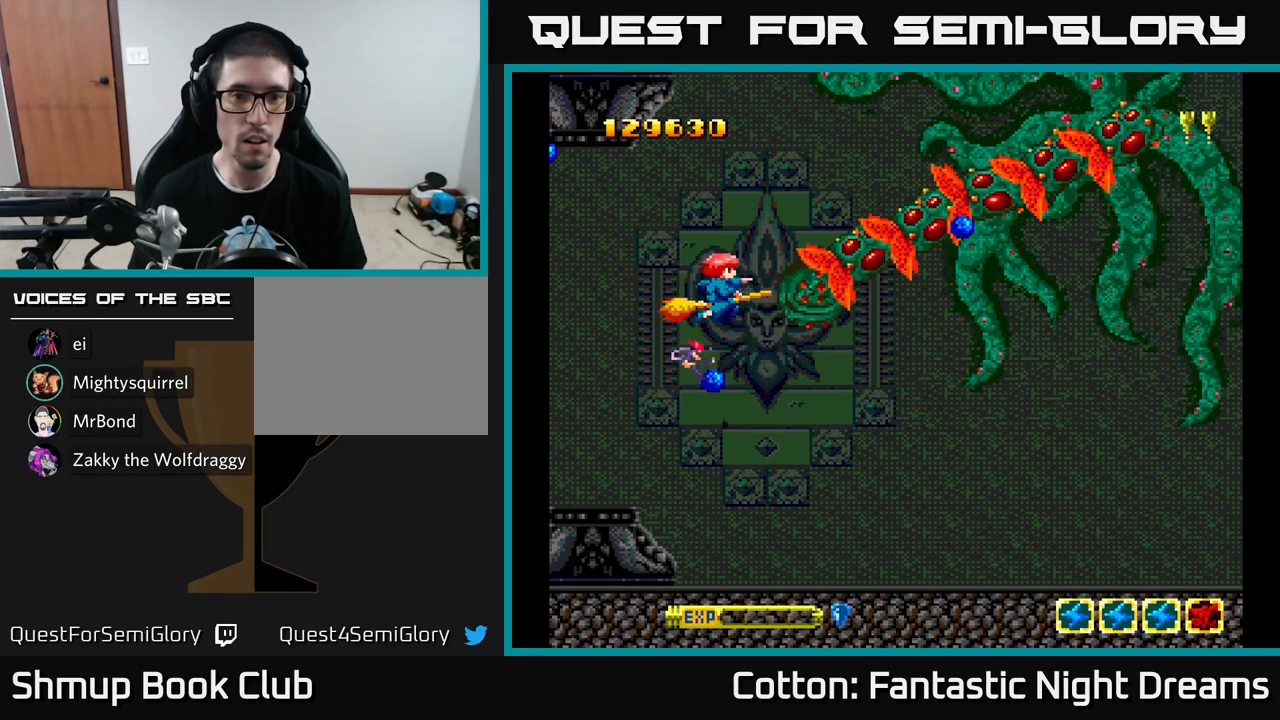
{"buttons": ["Y"], "left_stick": "center", "right_stick": "center", "events": []}
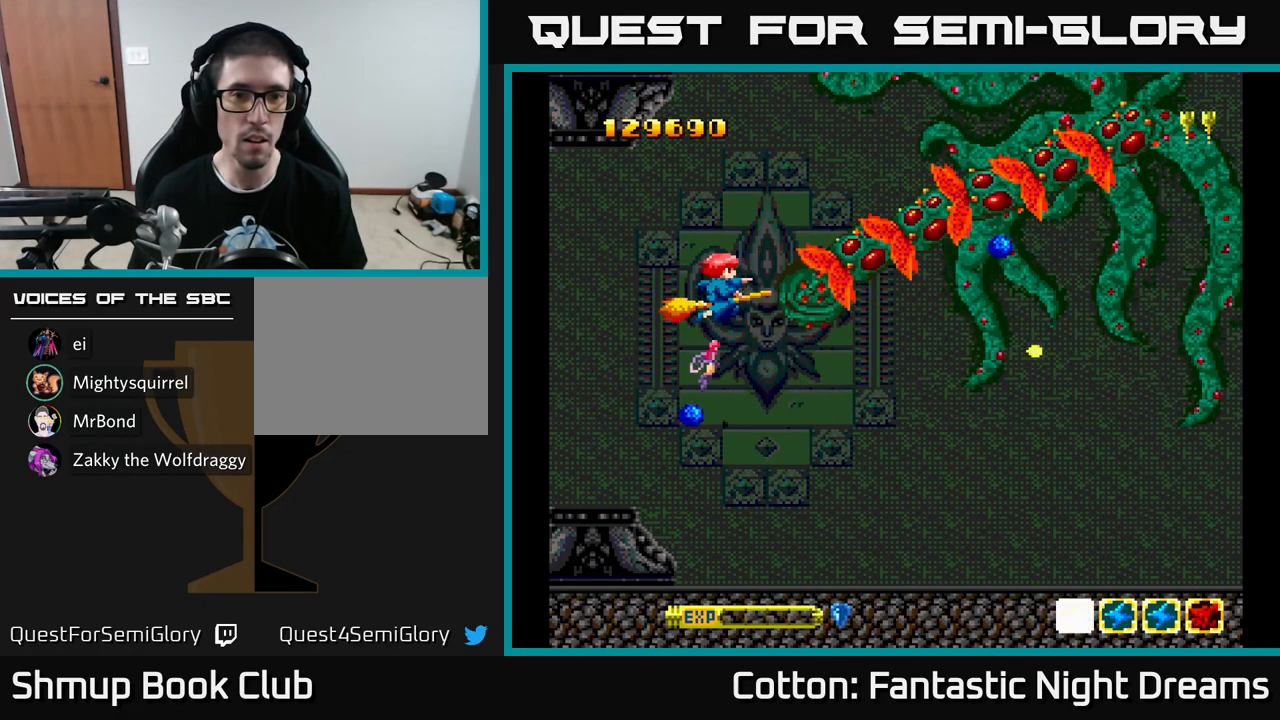
{"buttons": ["Y"], "left_stick": "center", "right_stick": "center", "events": [[117, "DPAD_LEFT", "down"], [200, "DPAD_LEFT", "up"]]}
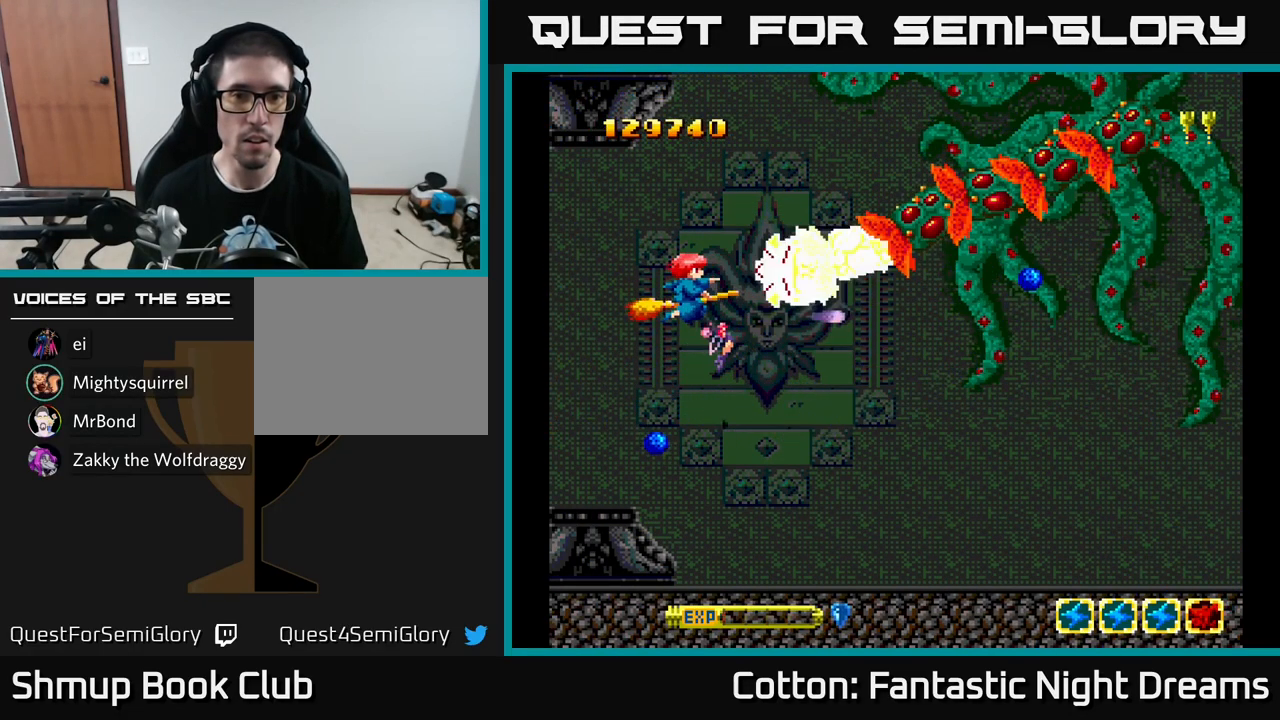
{"buttons": ["Y"], "left_stick": "center", "right_stick": "center", "events": [[250, "DPAD_LEFT", "down"], [367, "DPAD_LEFT", "up"]]}
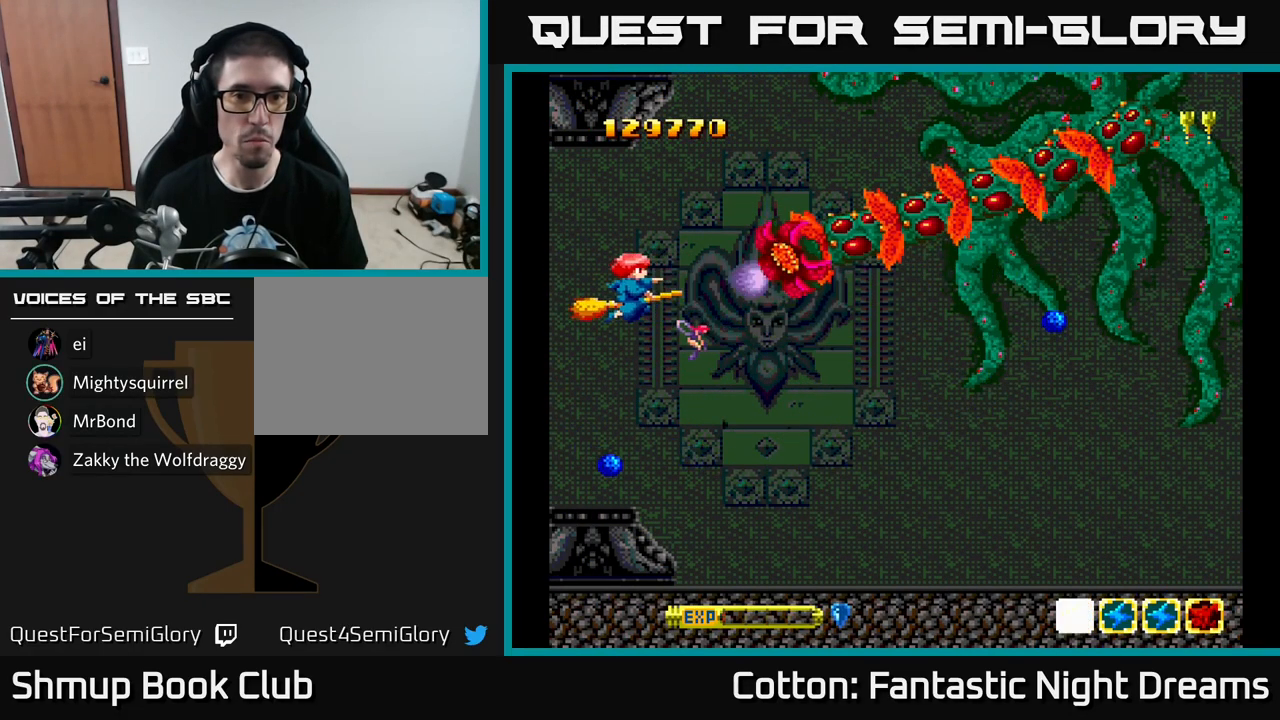
{"buttons": ["Y"], "left_stick": "center", "right_stick": "center", "events": []}
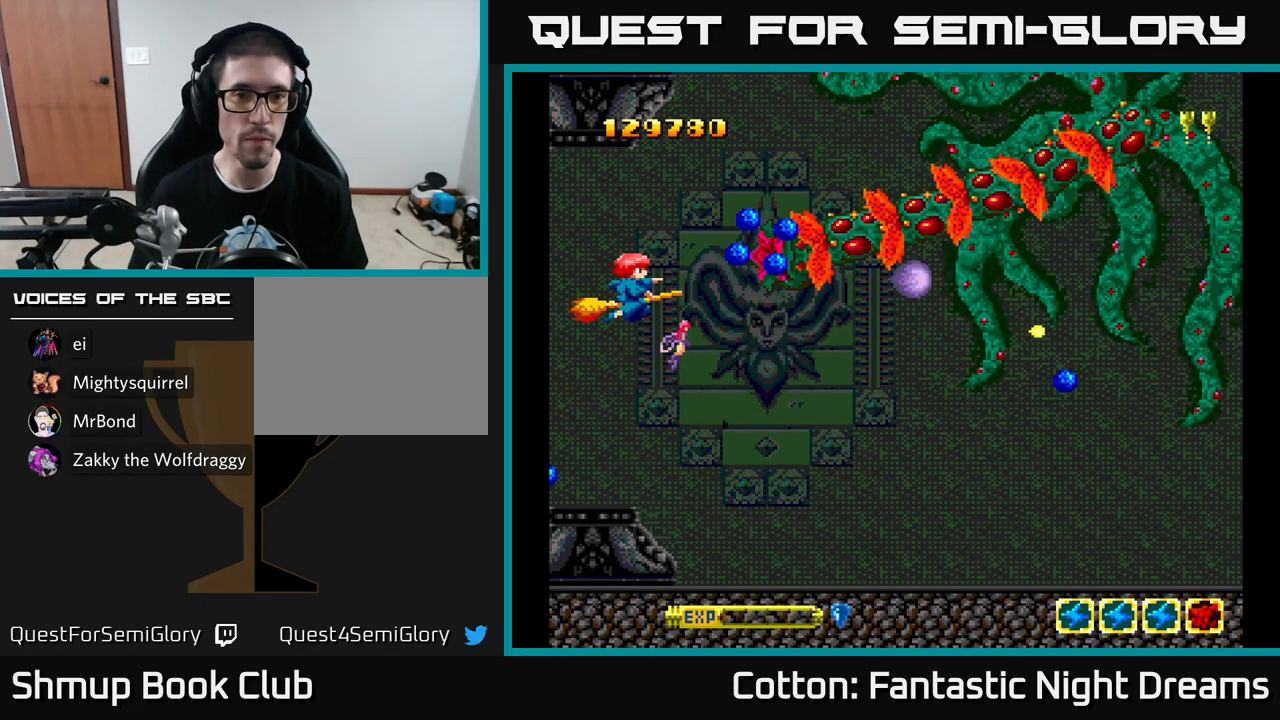
{"buttons": ["Y"], "left_stick": "center", "right_stick": "center", "events": [[300, "DPAD_UP", "down"], [317, "DPAD_LEFT", "down"], [367, "DPAD_UP", "up"], [383, "DPAD_LEFT", "up"]]}
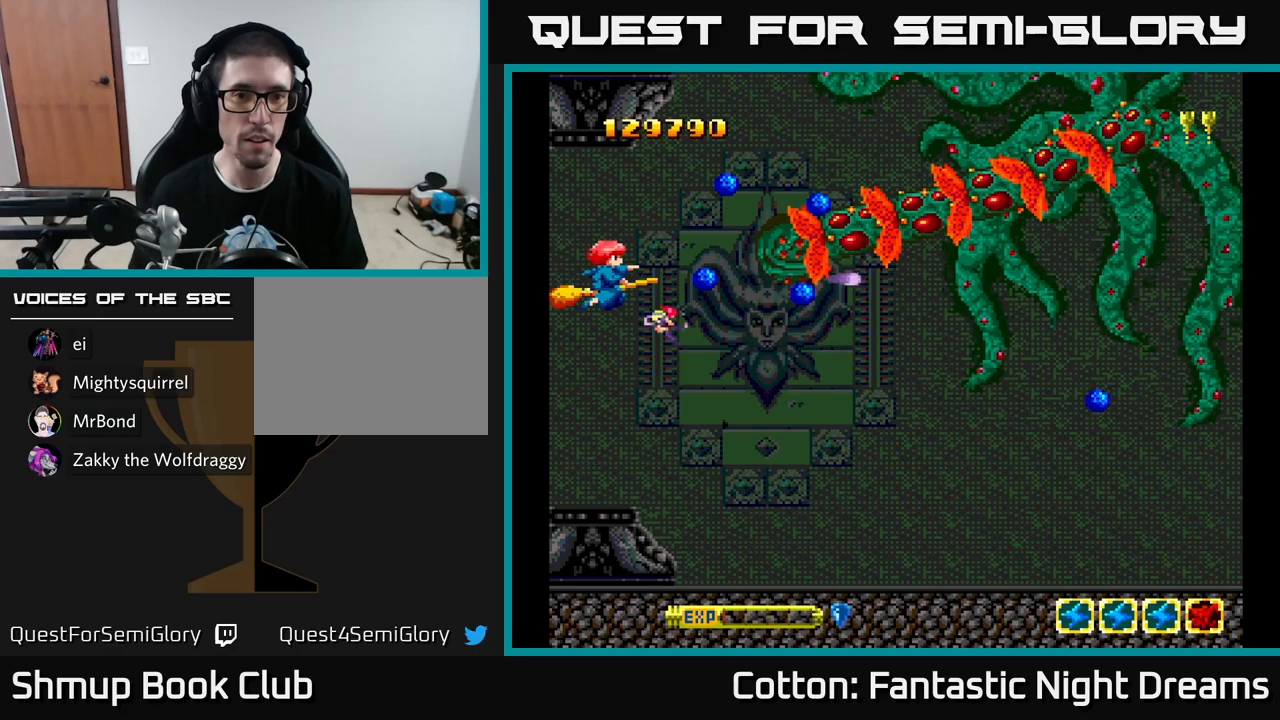
{"buttons": ["Y", "DPAD_DOWN"], "left_stick": "center", "right_stick": "center", "events": [[150, "DPAD_DOWN", "down"], [267, "DPAD_DOWN", "up"], [500, "DPAD_DOWN", "down"]]}
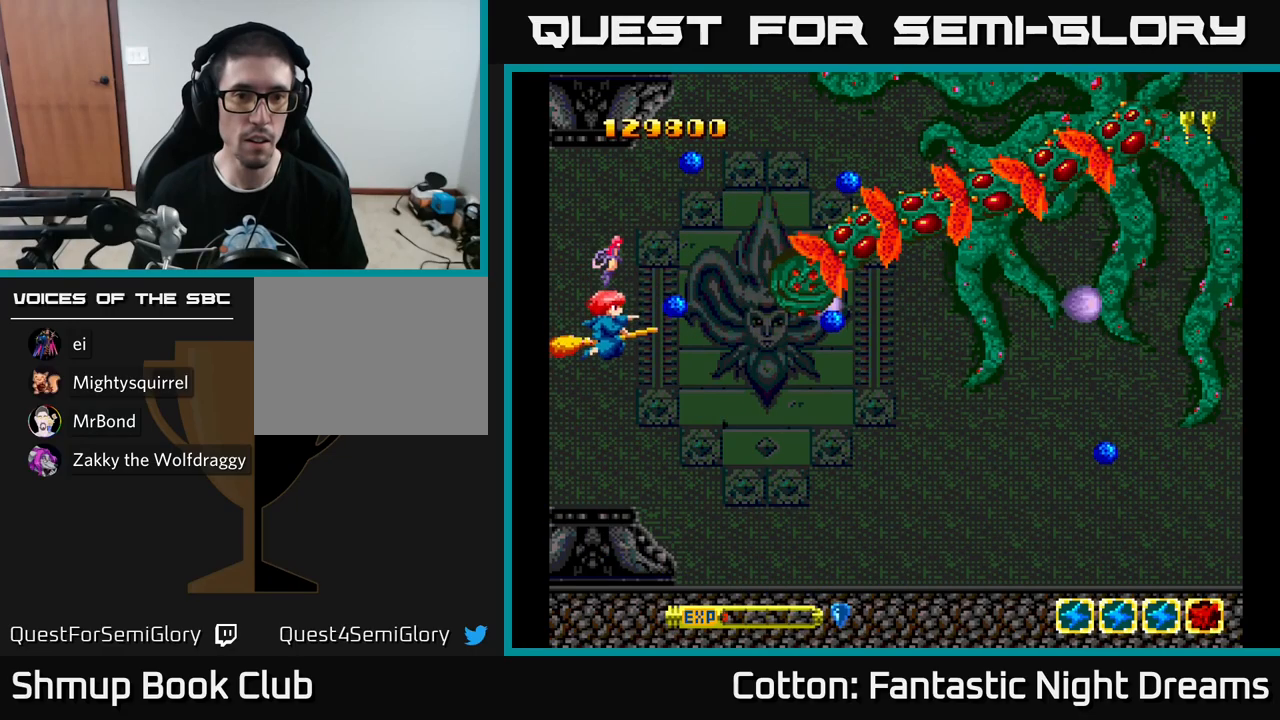
{"buttons": ["Y"], "left_stick": "center", "right_stick": "center", "events": [[217, "DPAD_DOWN", "up"], [367, "DPAD_DOWN", "down"], [500, "DPAD_DOWN", "up"]]}
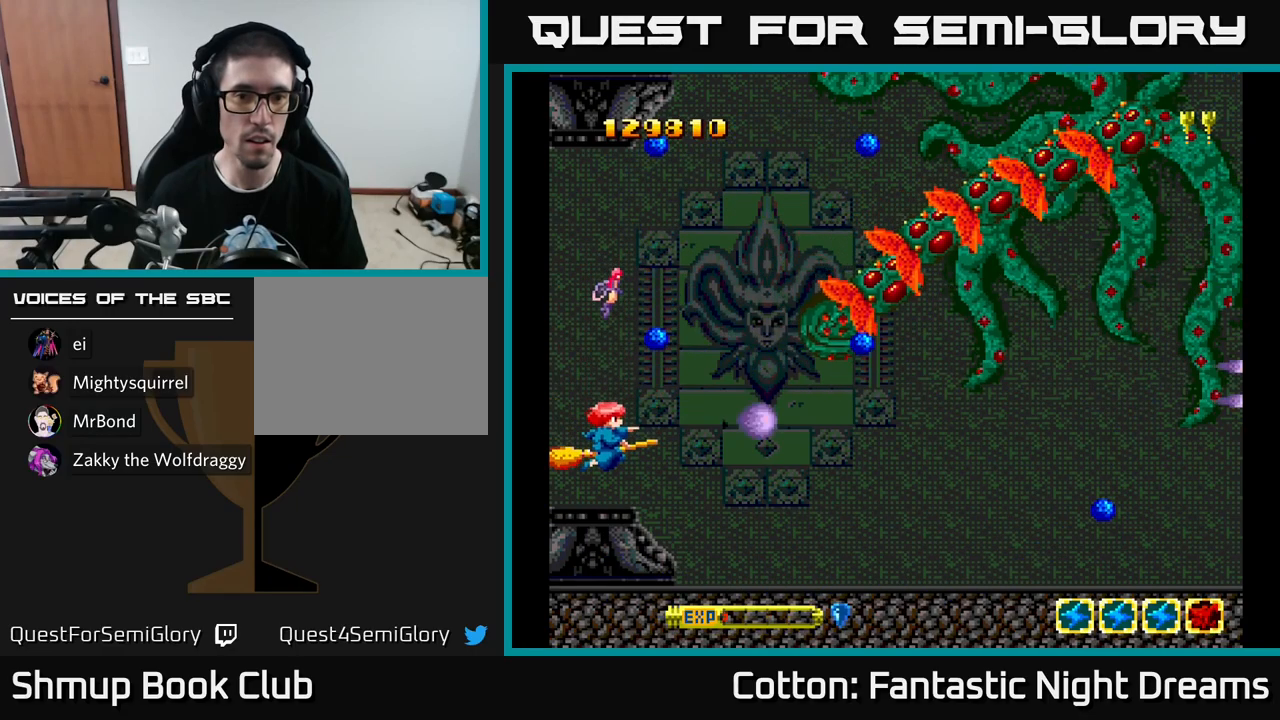
{"buttons": ["Y", "DPAD_UP"], "left_stick": "center", "right_stick": "center", "events": [[217, "DPAD_UP", "down"]]}
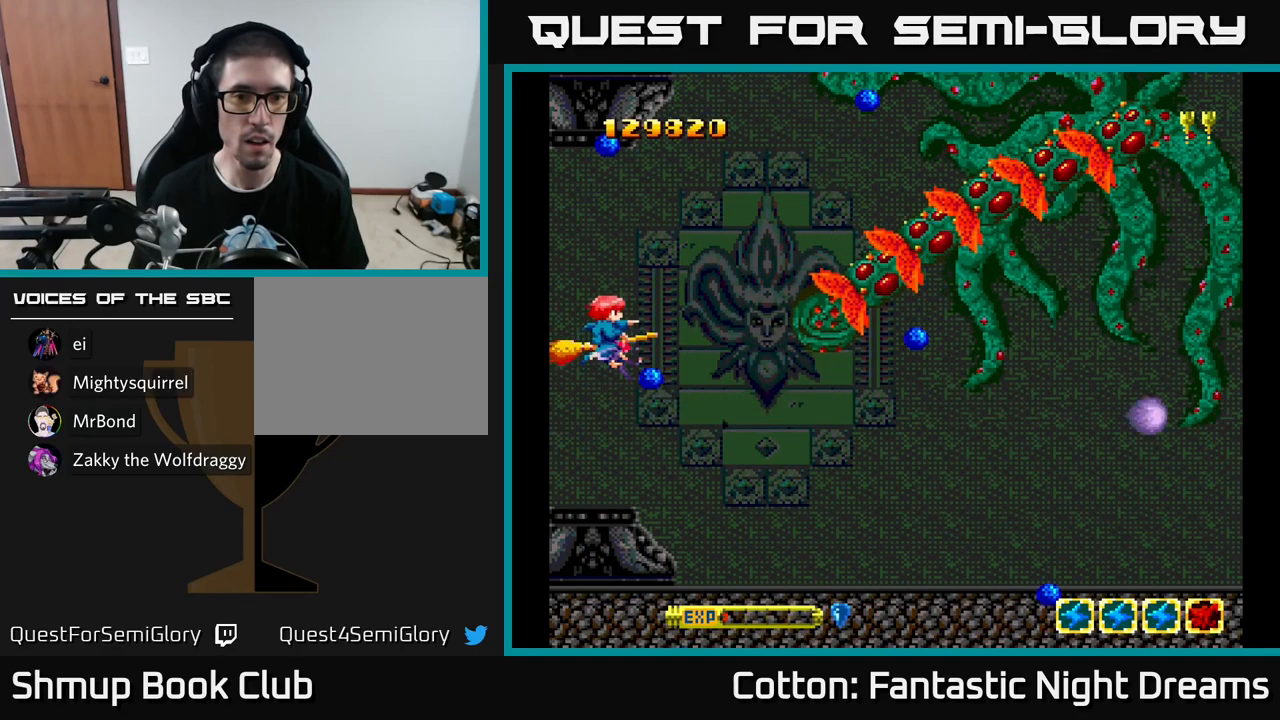
{"buttons": ["Y"], "left_stick": "center", "right_stick": "center", "events": [[83, "DPAD_RIGHT", "down"], [183, "DPAD_UP", "up"], [250, "DPAD_RIGHT", "up"]]}
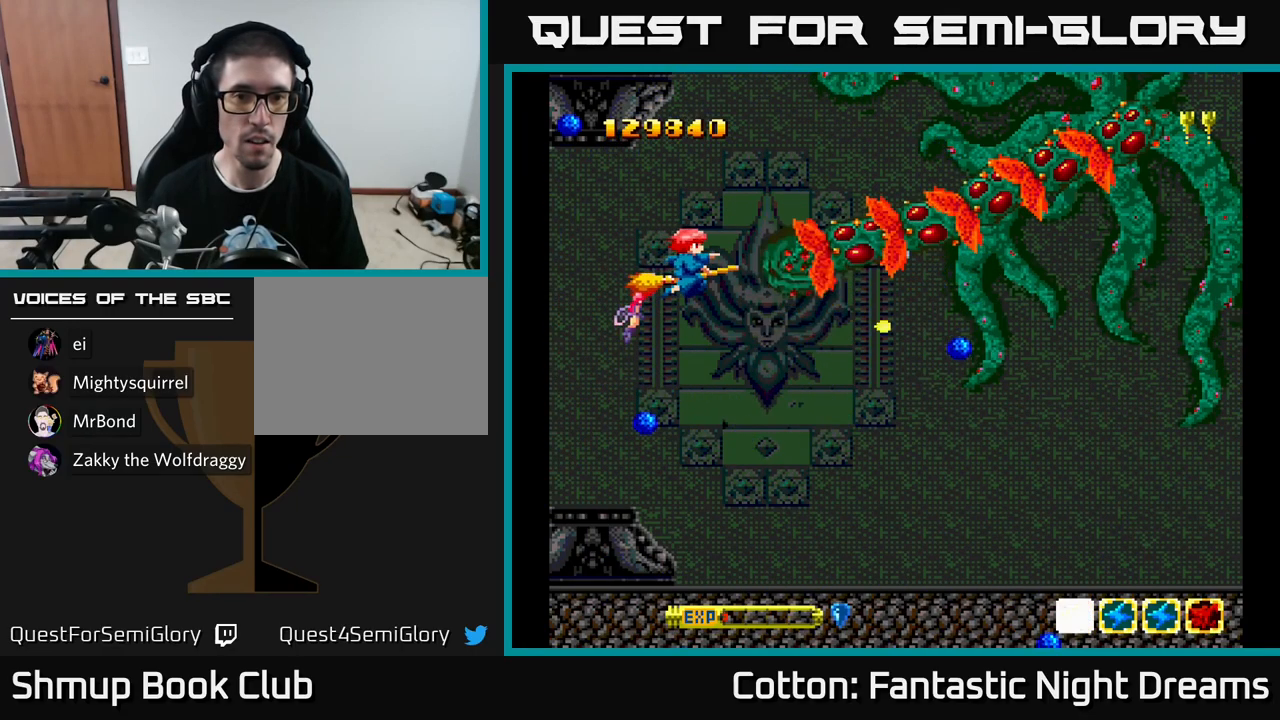
{"buttons": ["Y"], "left_stick": "center", "right_stick": "center", "events": []}
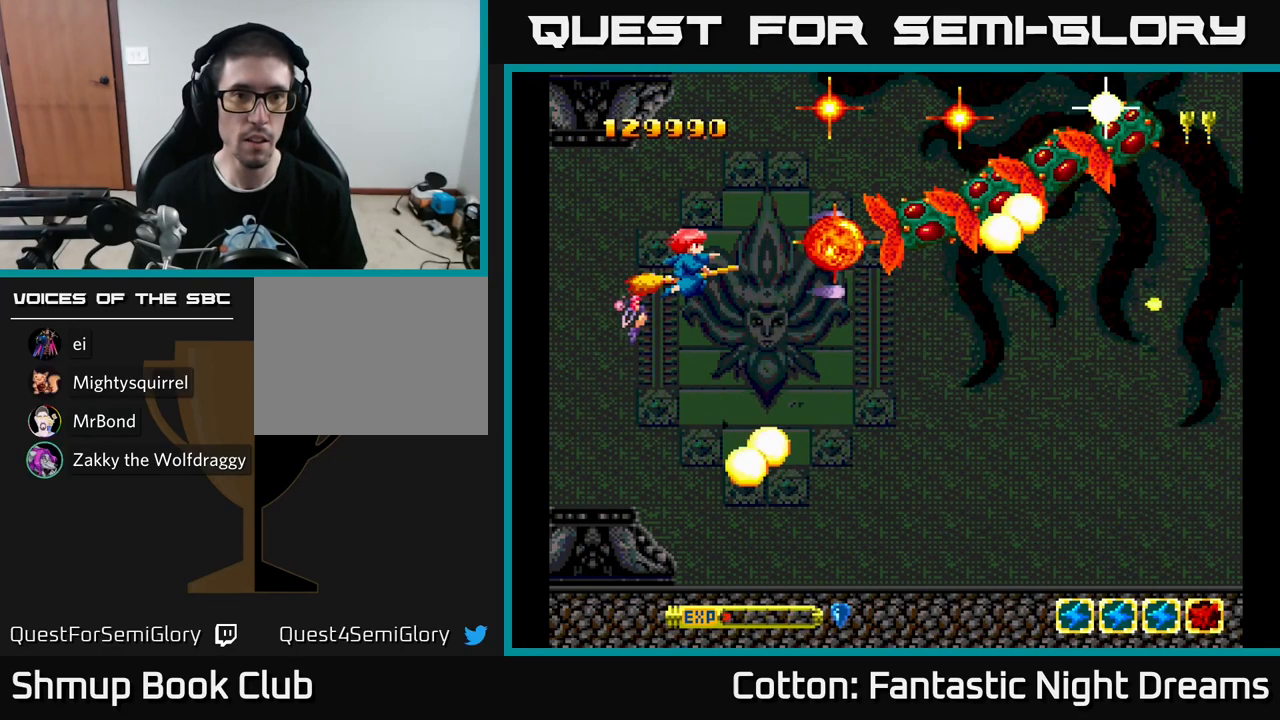
{"buttons": ["Y"], "left_stick": "center", "right_stick": "center", "events": []}
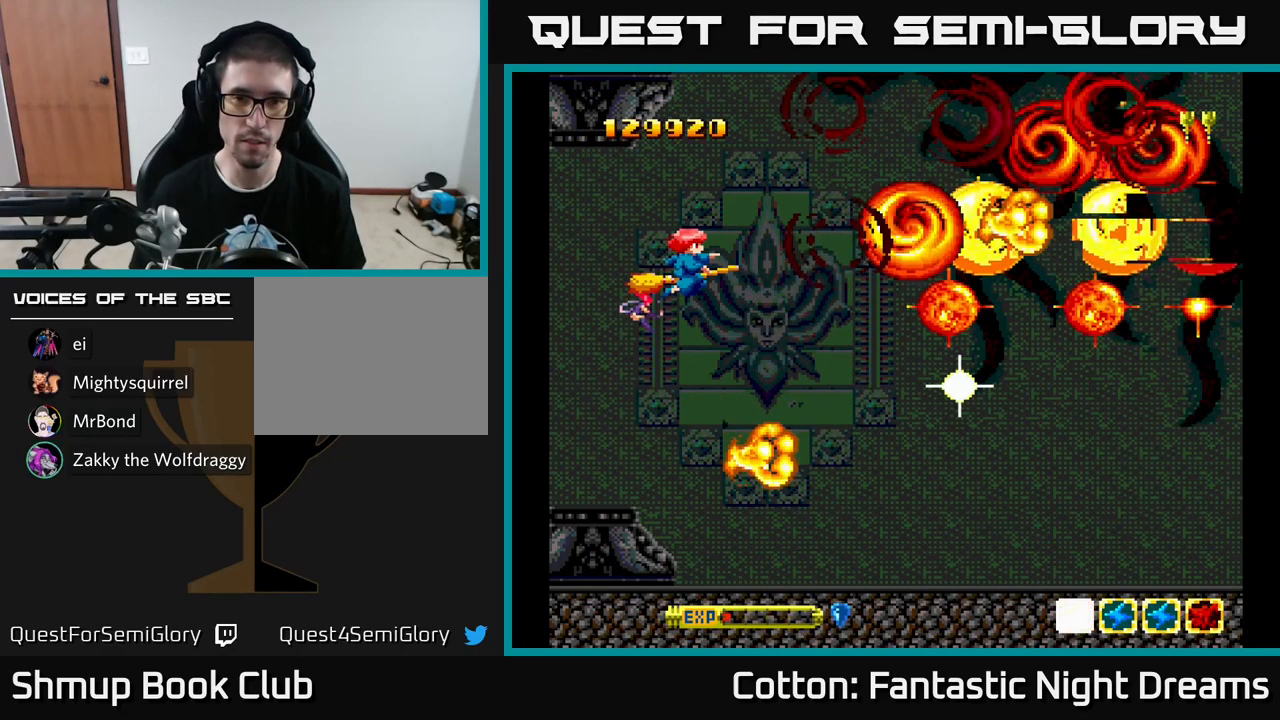
{"buttons": ["Y"], "left_stick": "center", "right_stick": "center", "events": [[200, "DPAD_UP", "down"], [317, "DPAD_UP", "up"]]}
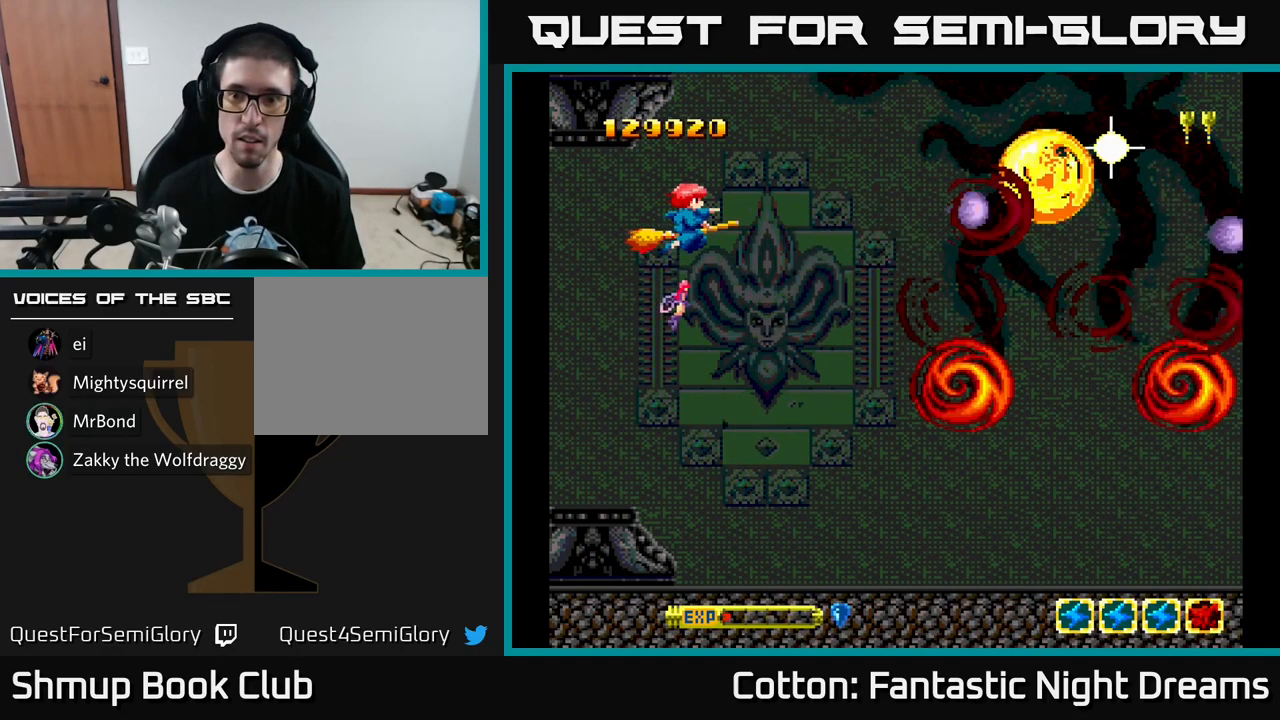
{"buttons": [], "left_stick": "center", "right_stick": "center", "events": [[500, "Y", "up"]]}
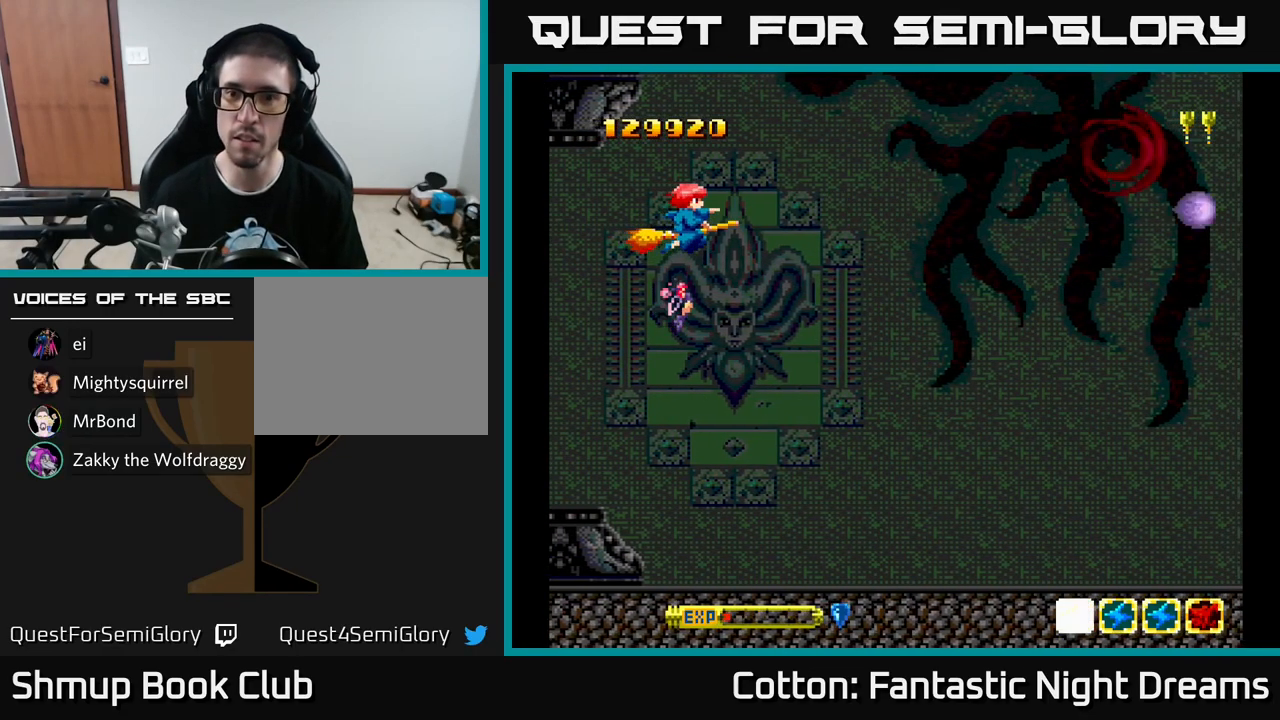
{"buttons": ["Y"], "left_stick": "center", "right_stick": "center", "events": [[317, "Y", "down"]]}
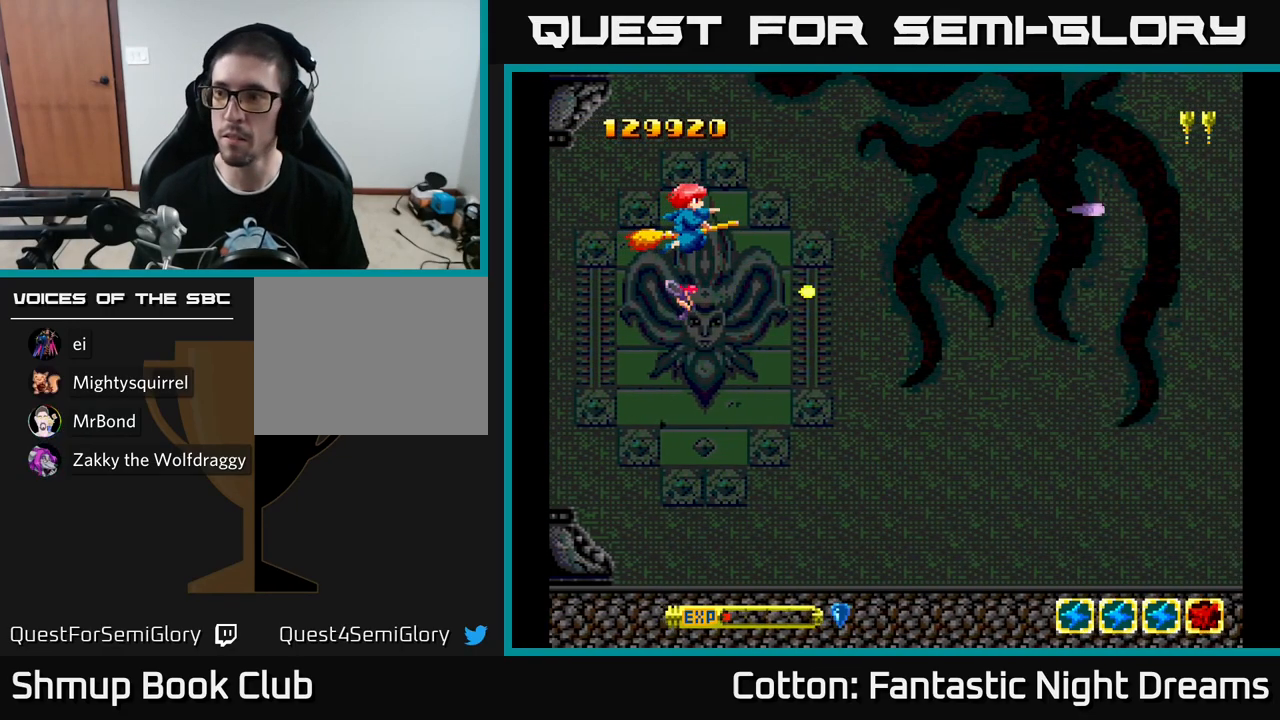
{"buttons": ["Y"], "left_stick": "center", "right_stick": "center", "events": [[183, "DPAD_DOWN", "down"], [367, "DPAD_DOWN", "up"]]}
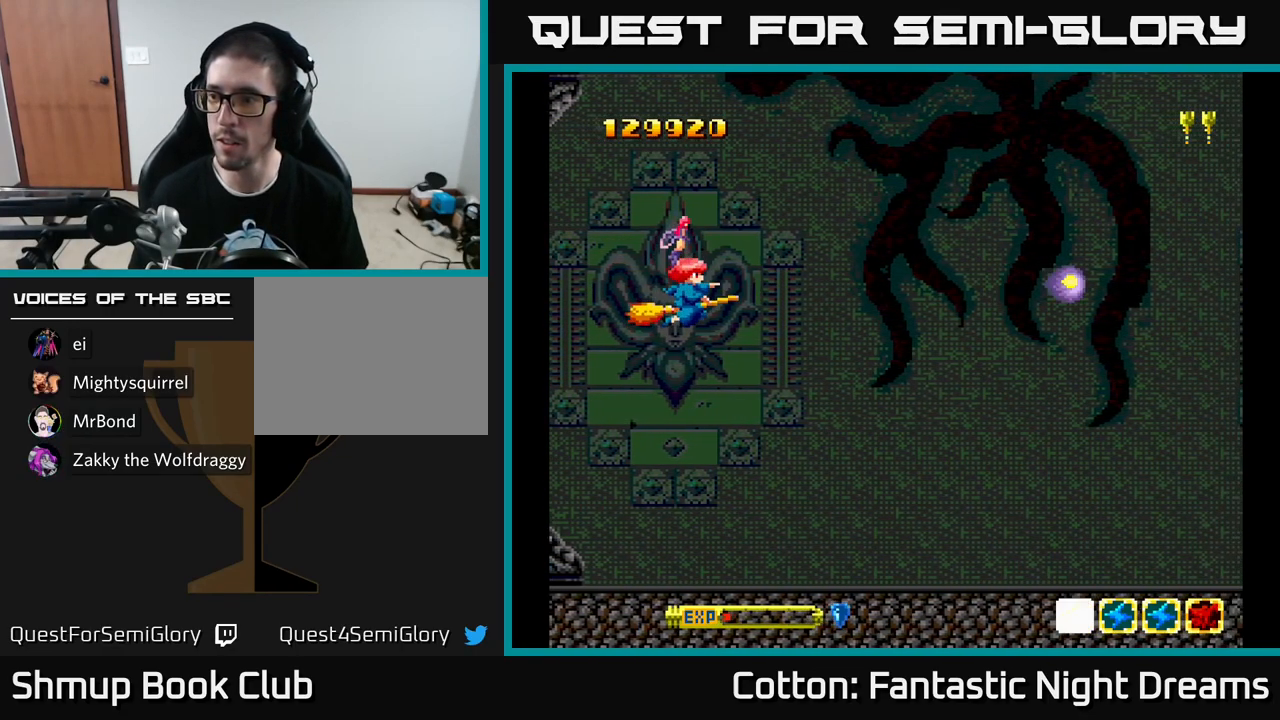
{"buttons": ["Y", "DPAD_DOWN", "DPAD_RIGHT"], "left_stick": "center", "right_stick": "center", "events": [[334, "DPAD_RIGHT", "down"], [367, "DPAD_DOWN", "down"], [484, "DPAD_RIGHT", "up"], [500, "DPAD_RIGHT", "down"]]}
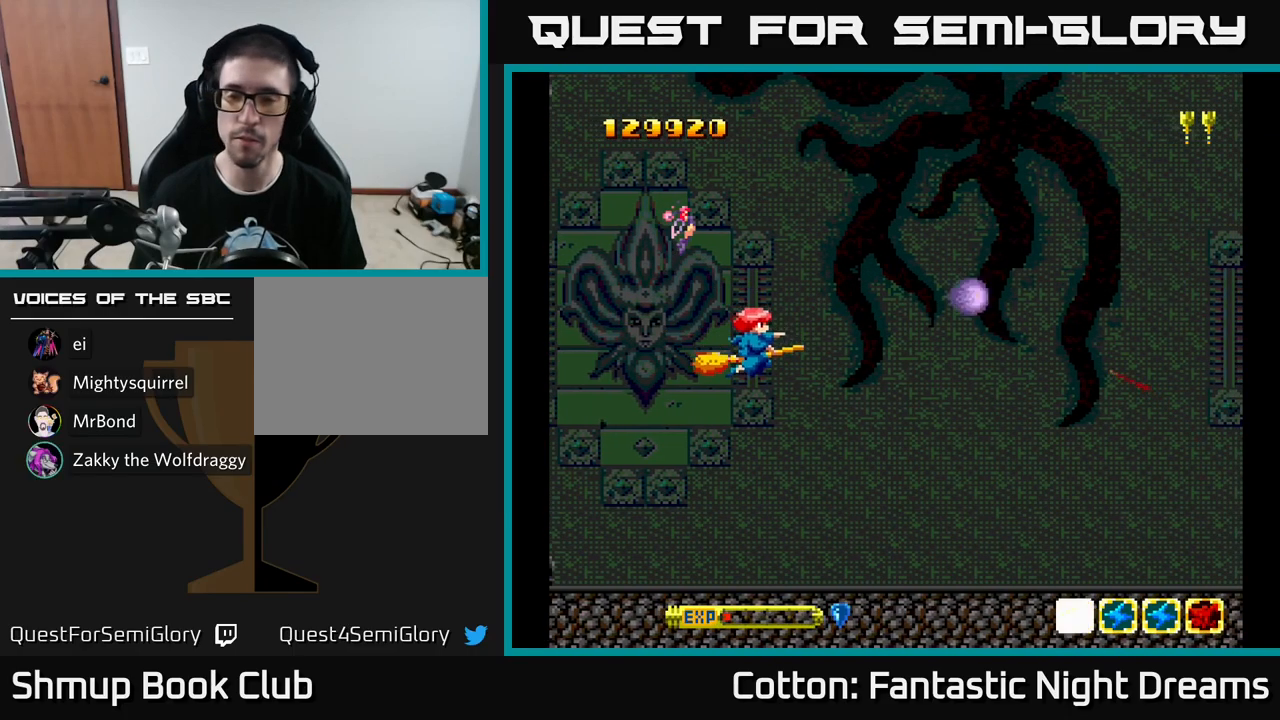
{"buttons": ["Y", "DPAD_LEFT"], "left_stick": "center", "right_stick": "center", "events": [[117, "DPAD_DOWN", "up"], [234, "DPAD_RIGHT", "up"], [284, "DPAD_UP", "down"], [367, "DPAD_LEFT", "down"], [450, "DPAD_UP", "up"]]}
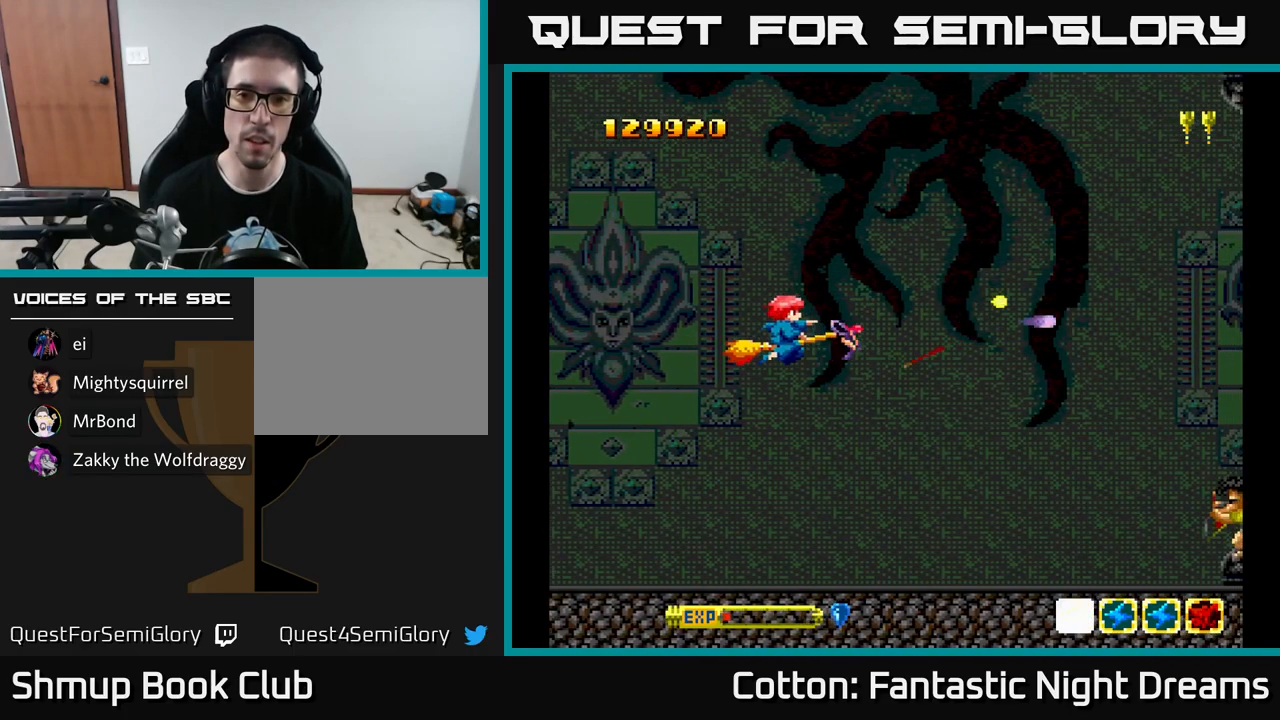
{"buttons": ["Y", "DPAD_DOWN", "DPAD_RIGHT"], "left_stick": "center", "right_stick": "center", "events": [[200, "DPAD_LEFT", "up"], [200, "DPAD_UP", "down"], [250, "DPAD_RIGHT", "down"], [300, "DPAD_UP", "up"], [367, "DPAD_DOWN", "down"]]}
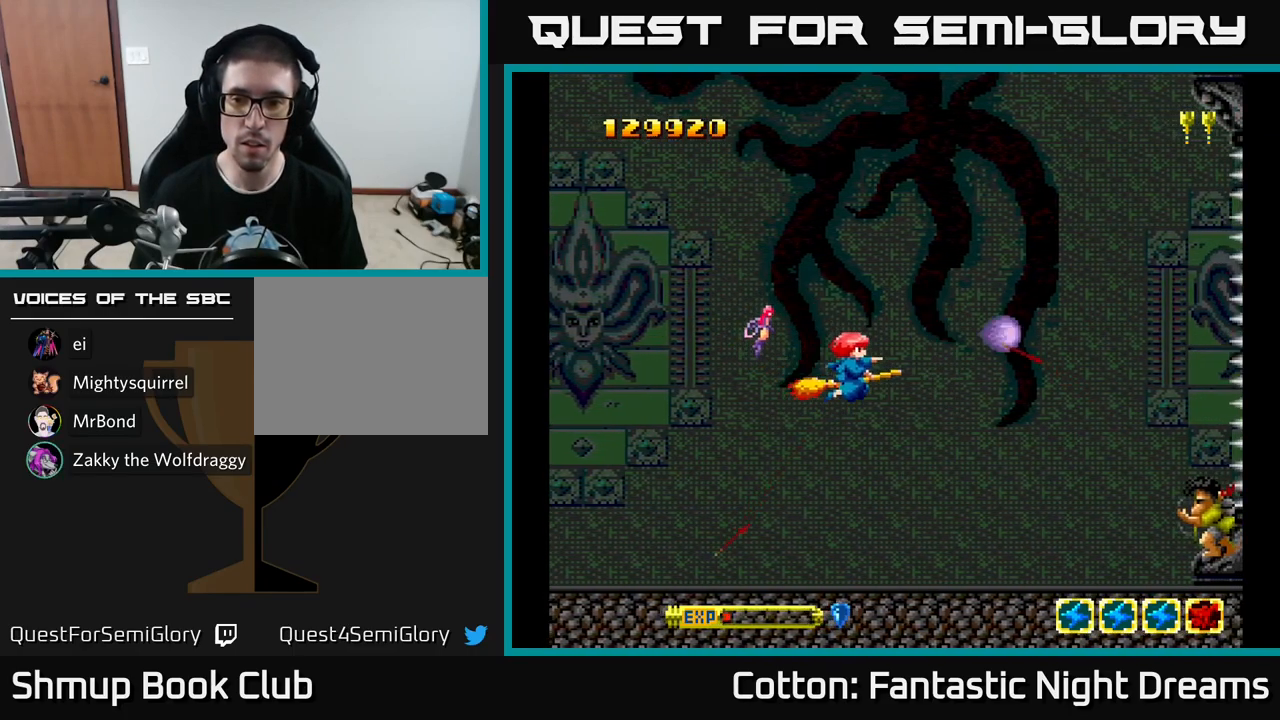
{"buttons": ["Y", "DPAD_DOWN", "DPAD_RIGHT"], "left_stick": "center", "right_stick": "center", "events": [[50, "DPAD_RIGHT", "up"], [234, "DPAD_RIGHT", "down"]]}
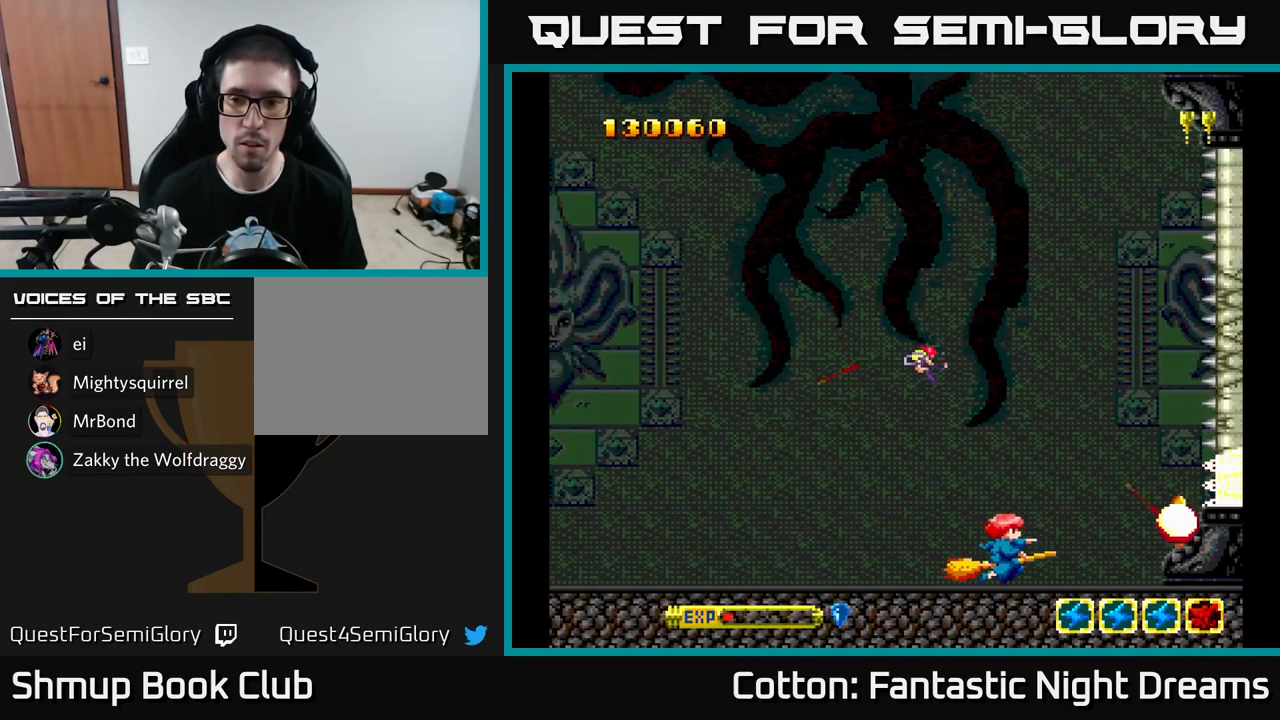
{"buttons": ["Y", "DPAD_UP", "DPAD_LEFT"], "left_stick": "center", "right_stick": "center", "events": [[17, "DPAD_DOWN", "up"], [17, "DPAD_RIGHT", "up"], [84, "DPAD_LEFT", "down"], [84, "DPAD_UP", "down"], [384, "DPAD_LEFT", "up"], [417, "DPAD_LEFT", "down"]]}
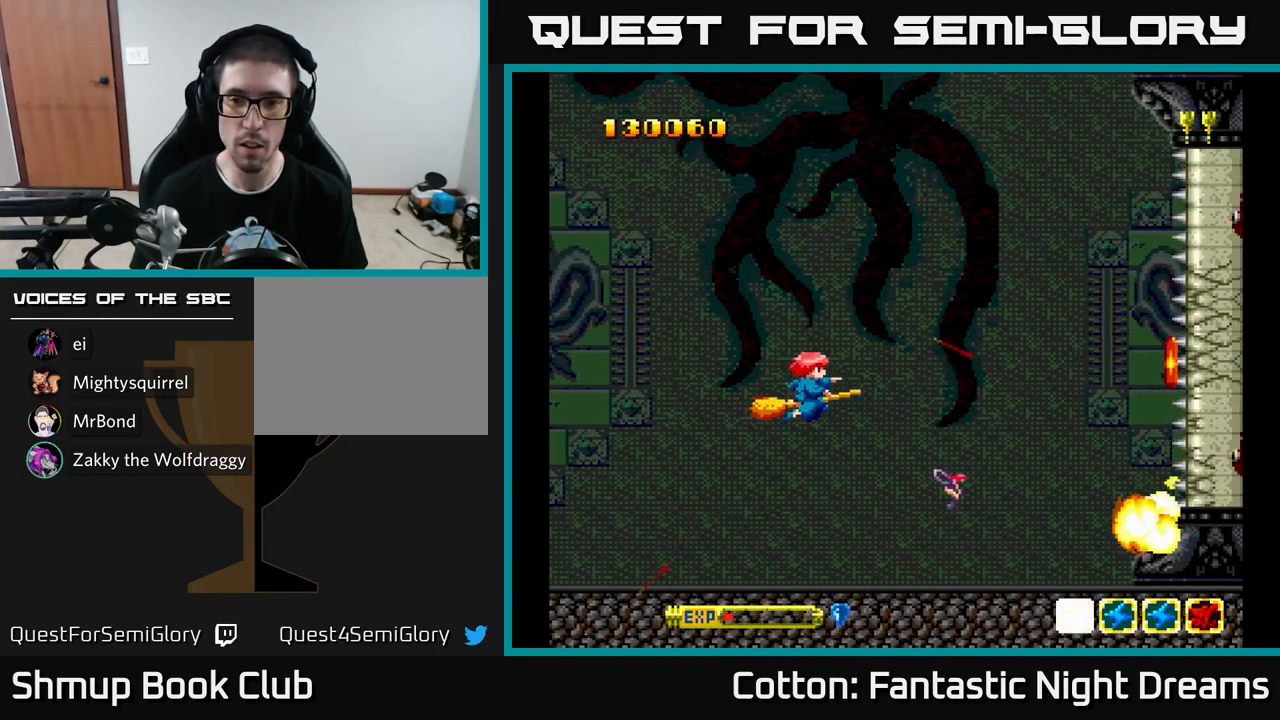
{"buttons": ["Y", "DPAD_UP", "DPAD_RIGHT"], "left_stick": "center", "right_stick": "center", "events": [[184, "DPAD_LEFT", "up"], [434, "DPAD_RIGHT", "down"]]}
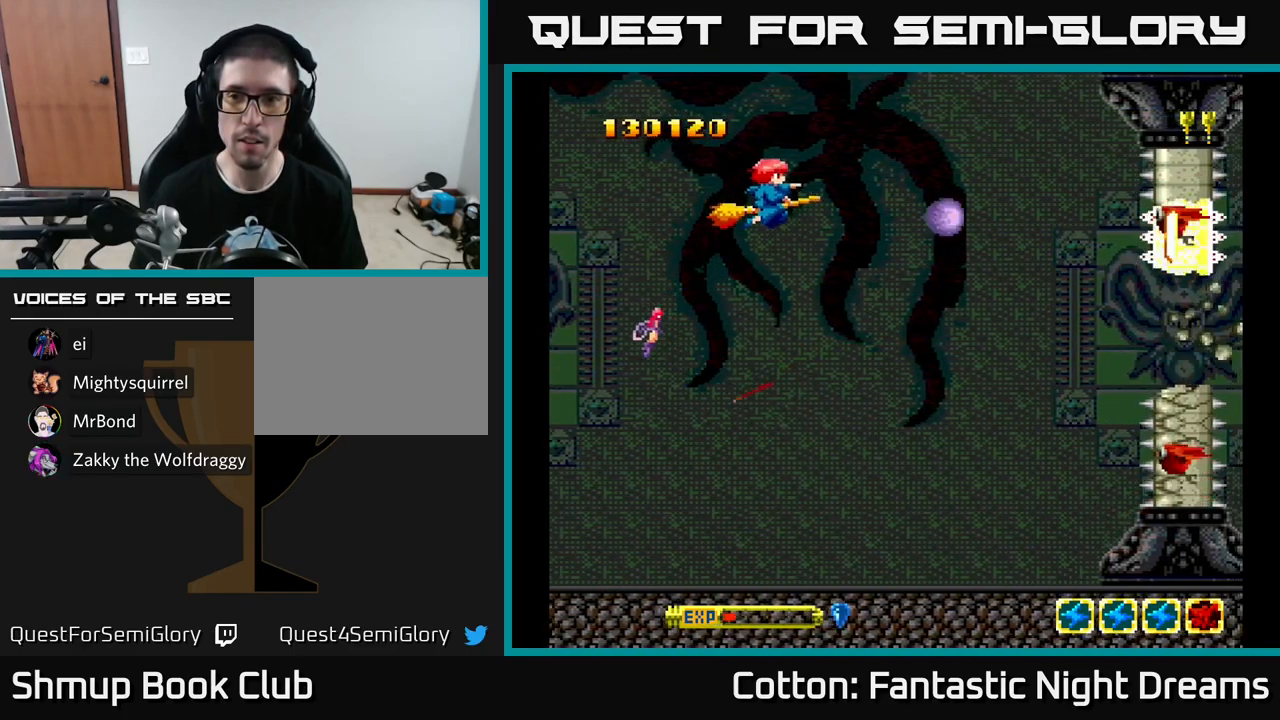
{"buttons": ["Y", "DPAD_DOWN"], "left_stick": "center", "right_stick": "center", "events": [[34, "DPAD_UP", "up"], [134, "DPAD_DOWN", "down"], [150, "DPAD_RIGHT", "up"]]}
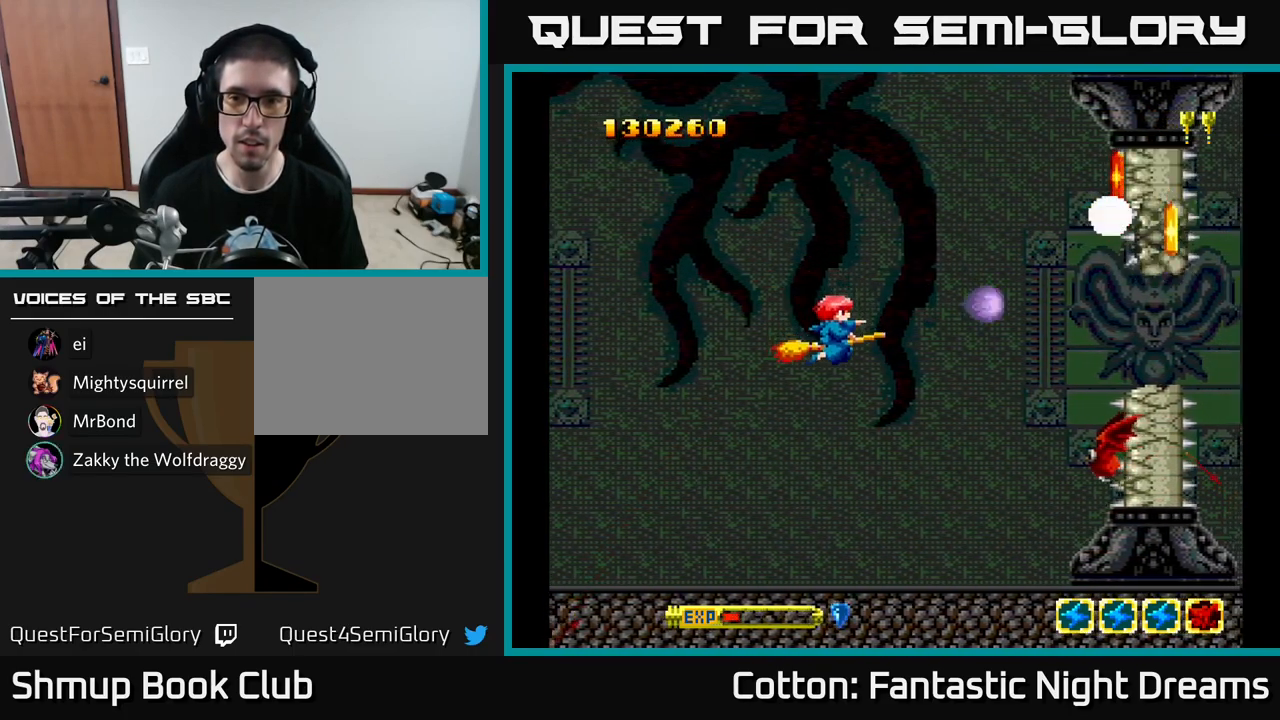
{"buttons": ["Y", "DPAD_LEFT"], "left_stick": "center", "right_stick": "center", "events": [[350, "DPAD_LEFT", "down"], [384, "DPAD_DOWN", "up"]]}
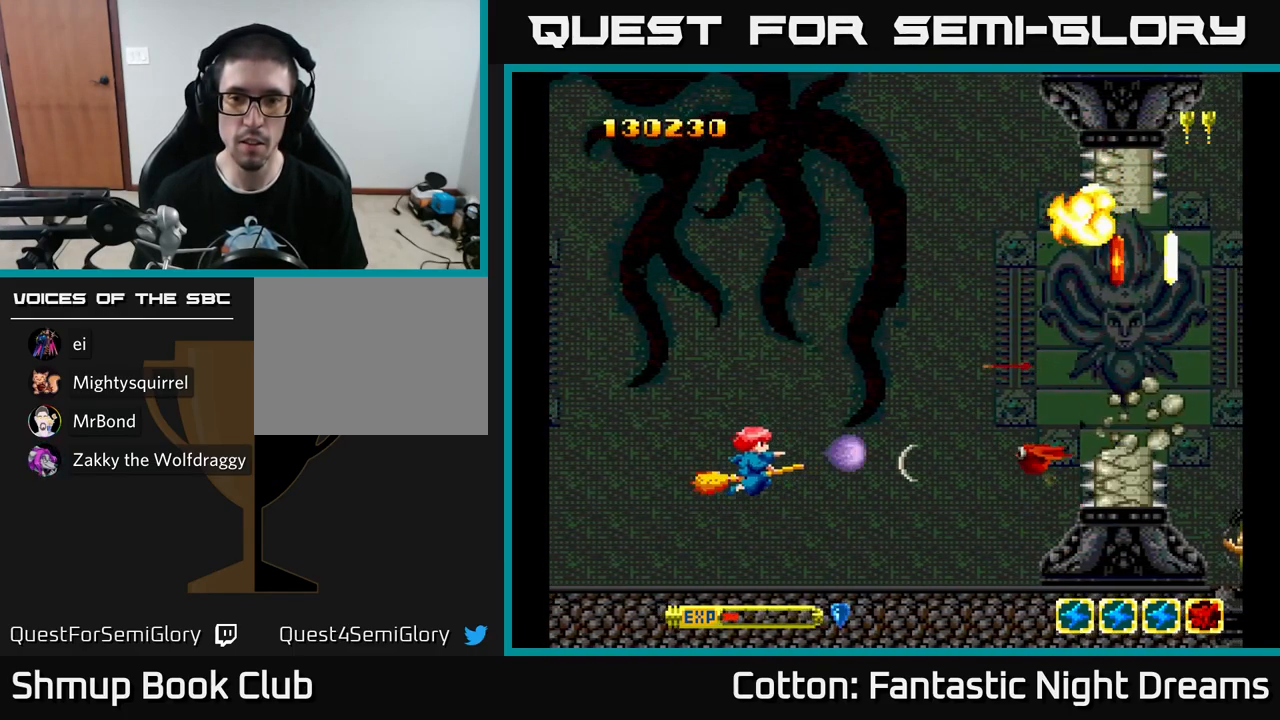
{"buttons": ["Y", "DPAD_UP"], "left_stick": "center", "right_stick": "center", "events": [[317, "DPAD_UP", "down"], [367, "DPAD_LEFT", "up"]]}